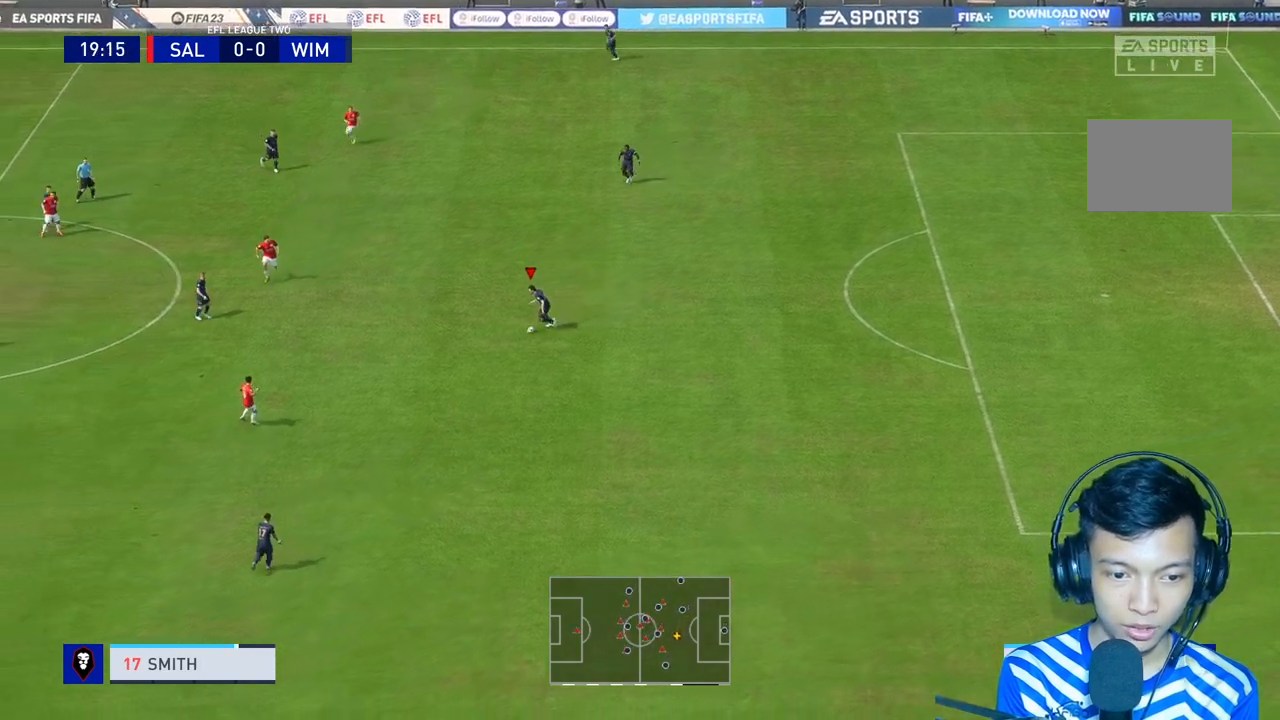
Gameplay with a controller (Xbox layout); each line is a JSON object with the inputs held at the frame after it. "events" lists button and stick changes between this image and that frame as [ms after this image, input, new state], when the widget could be followed in between. Not read: L3.
{"buttons": [], "left_stick": "down", "right_stick": "center", "events": [[33, "left_stick", "center"], [400, "left_stick", "down"]]}
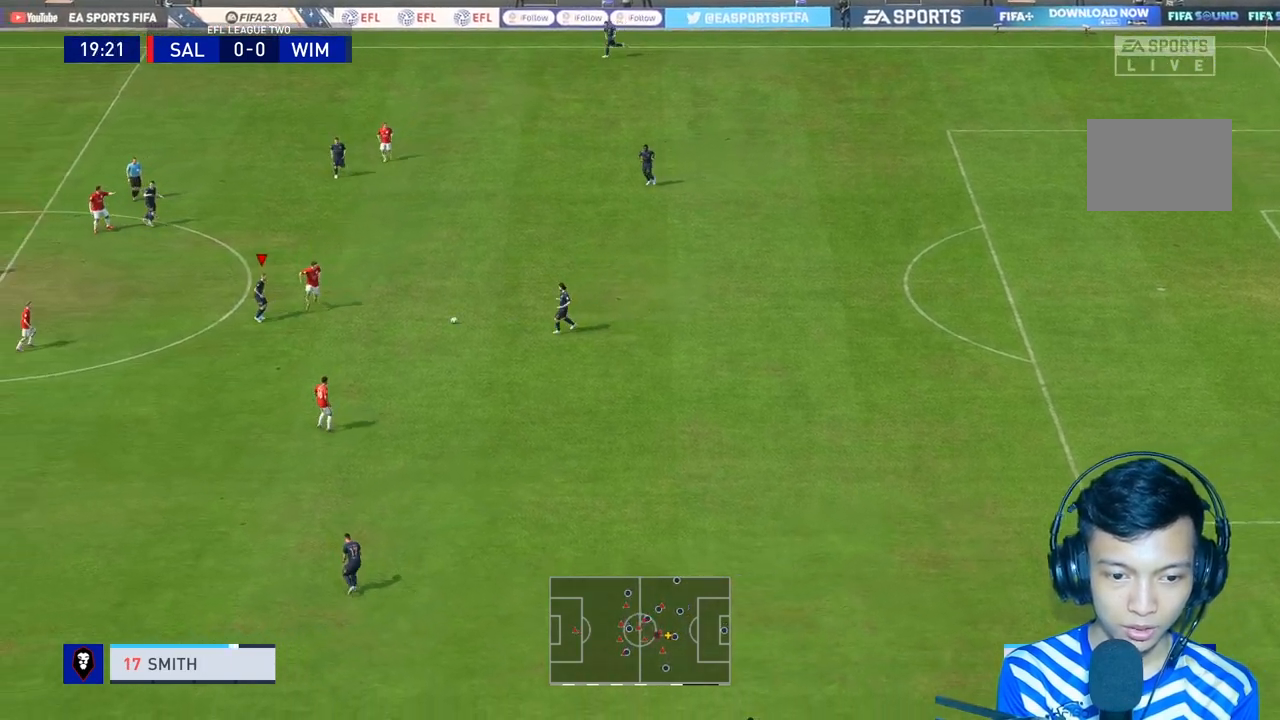
{"buttons": [], "left_stick": "right", "right_stick": "center", "events": [[67, "L2", "down"], [233, "L2", "up"], [300, "left_stick", "right"], [400, "R2", "down"], [500, "R2", "up"]]}
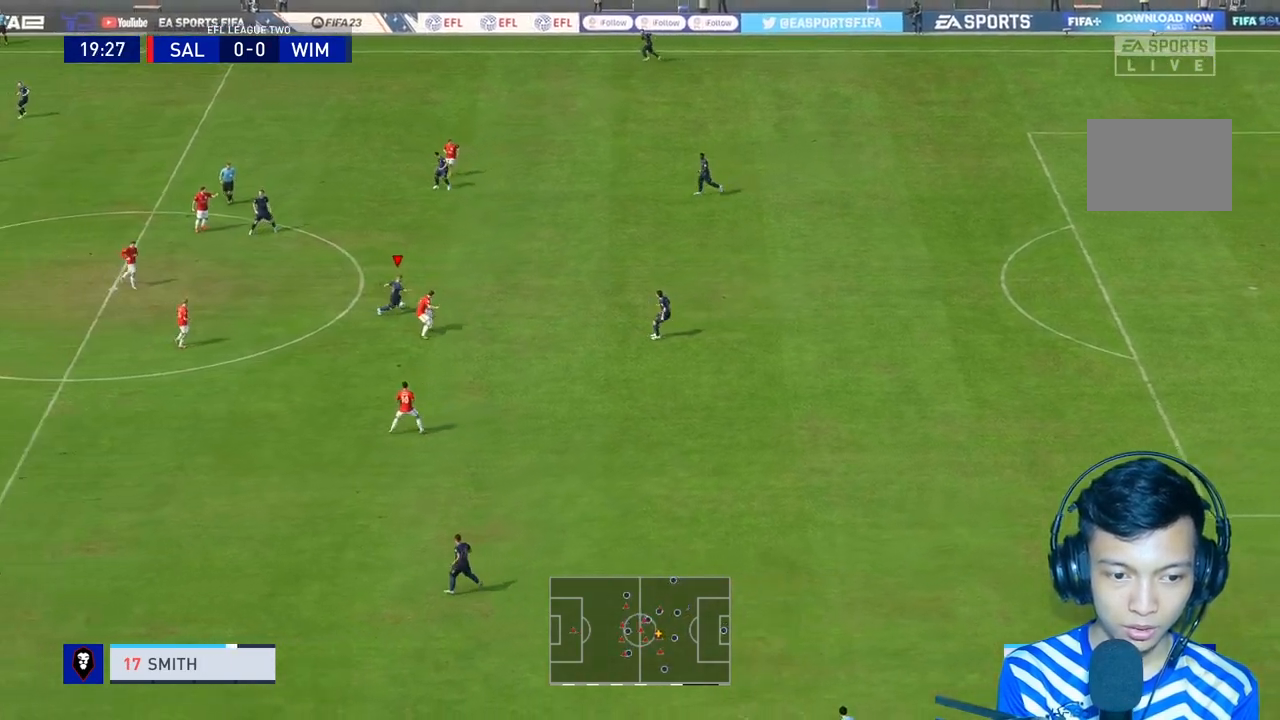
{"buttons": [], "left_stick": "up-right", "right_stick": "center", "events": [[300, "left_stick", "up-right"]]}
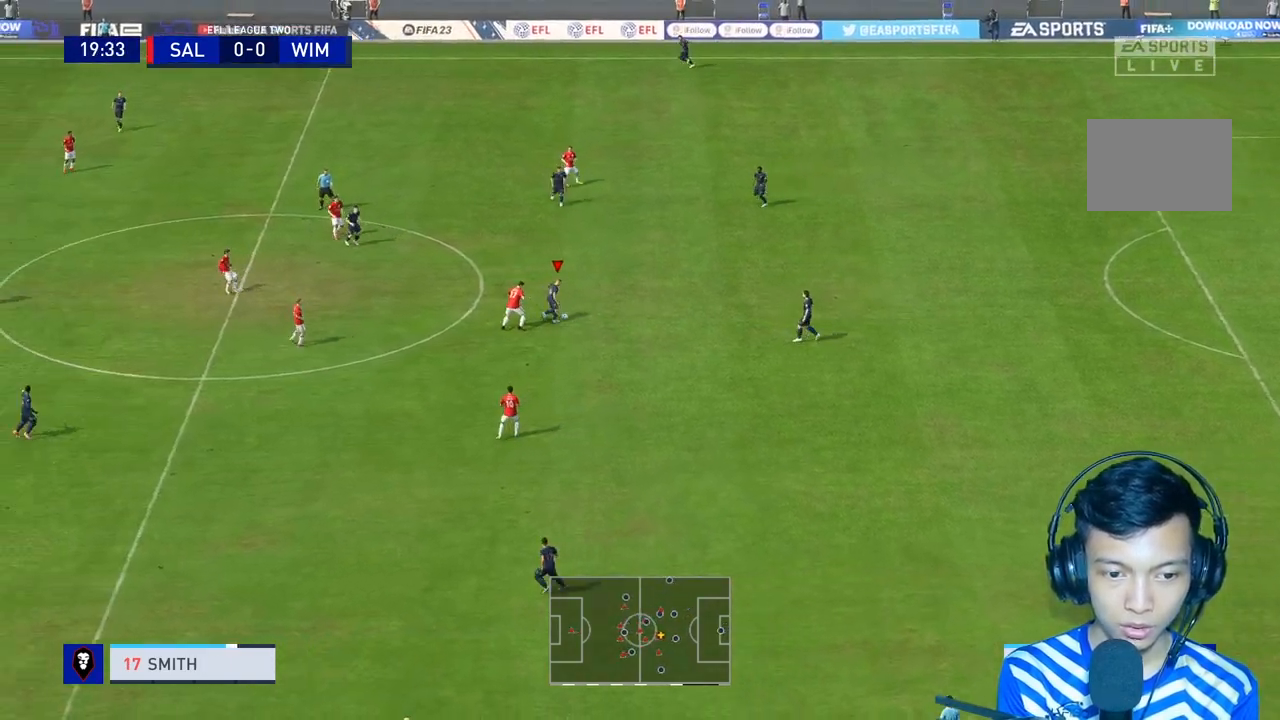
{"buttons": [], "left_stick": "center", "right_stick": "center", "events": [[200, "left_stick", "center"]]}
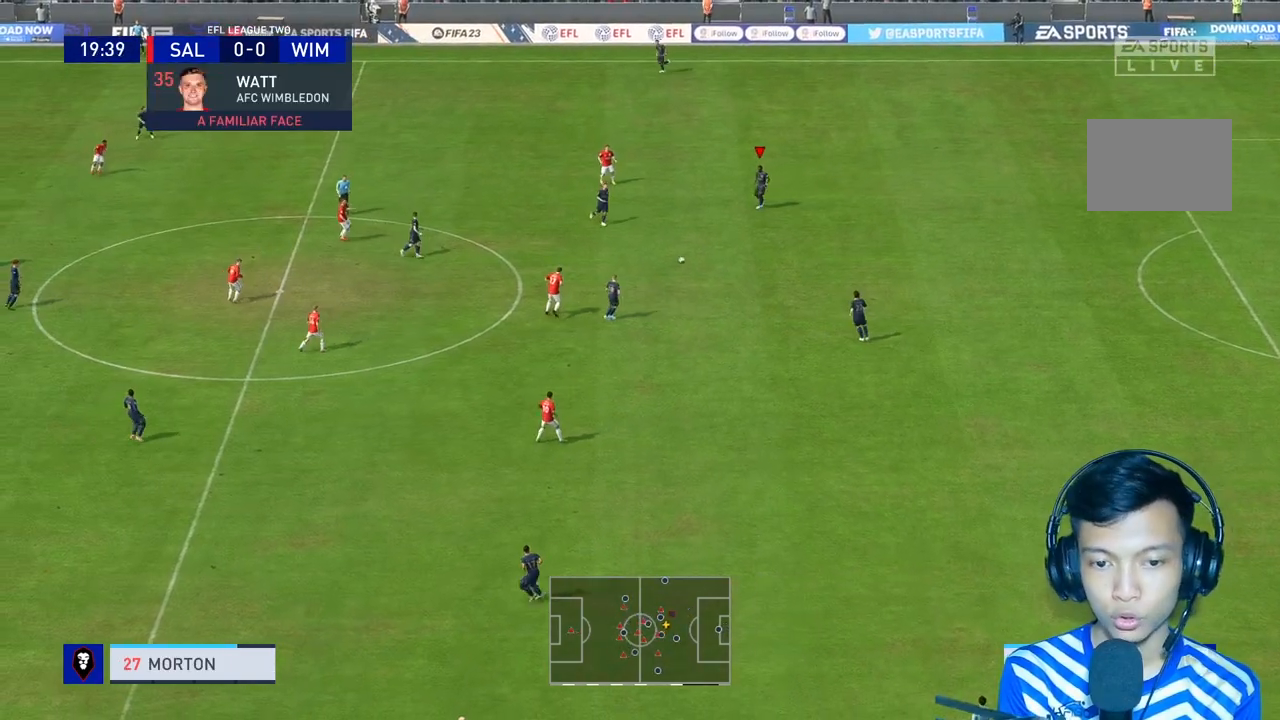
{"buttons": ["A"], "left_stick": "up-right", "right_stick": "center", "events": [[33, "left_stick", "down"], [267, "left_stick", "up"], [333, "left_stick", "up-right"], [500, "A", "down"]]}
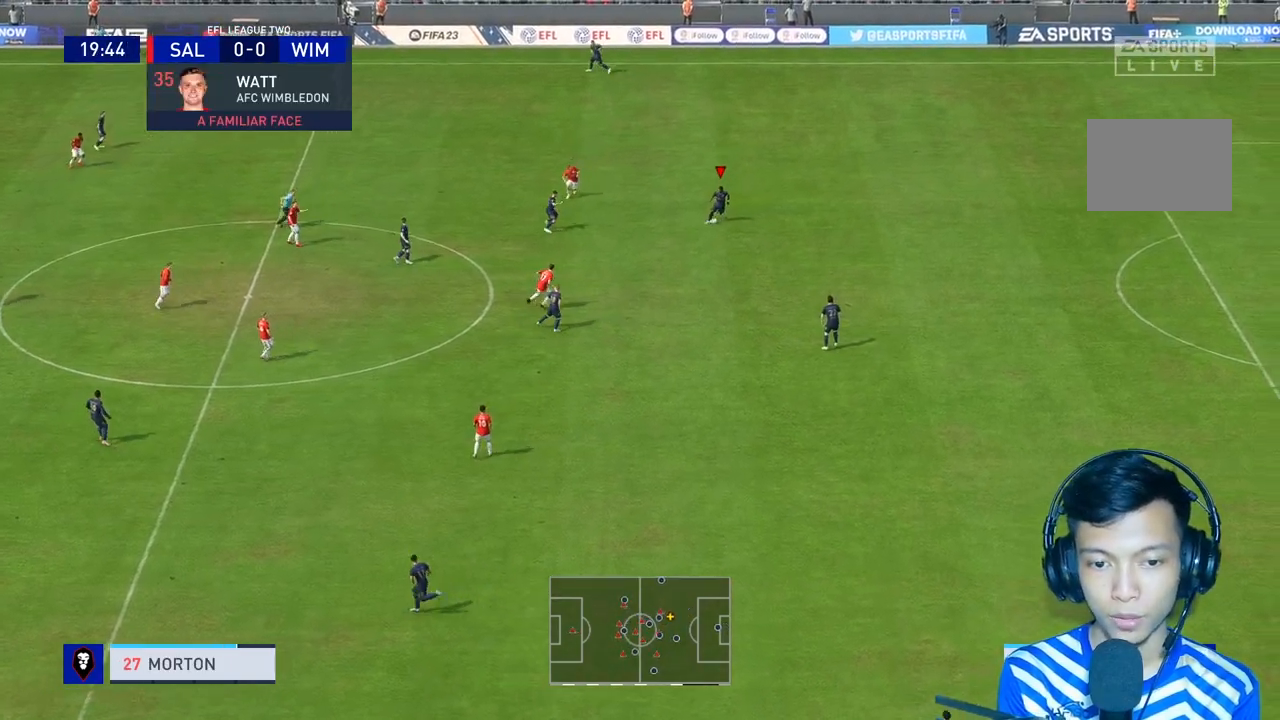
{"buttons": [], "left_stick": "up-right", "right_stick": "center", "events": [[167, "A", "up"], [333, "R2", "down"], [433, "R2", "up"]]}
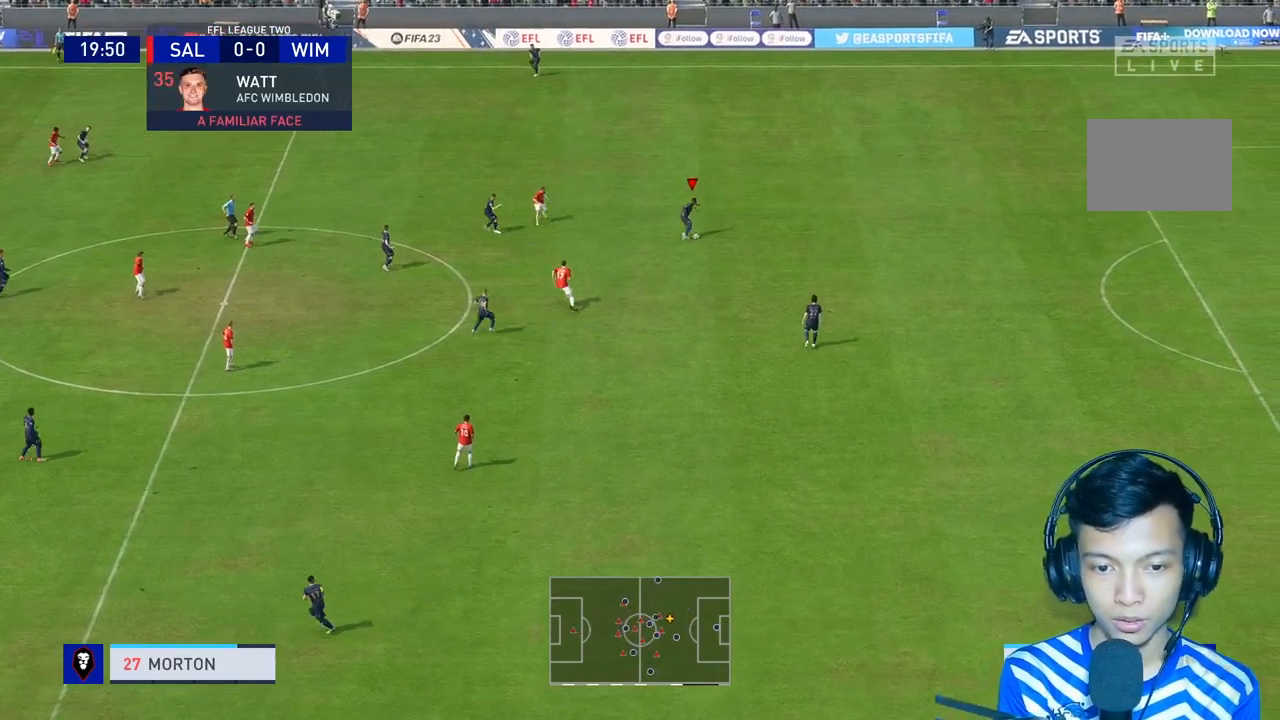
{"buttons": [], "left_stick": "center", "right_stick": "center", "events": [[133, "left_stick", "center"]]}
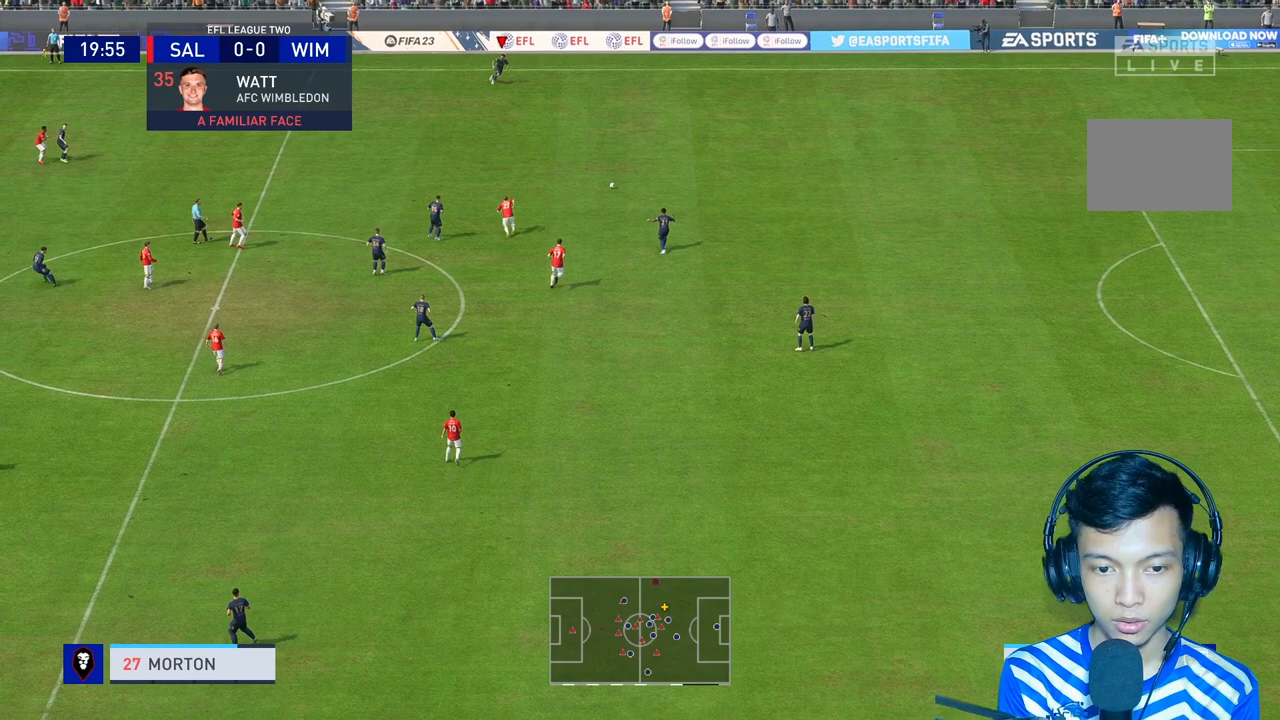
{"buttons": [], "left_stick": "down", "right_stick": "center"}
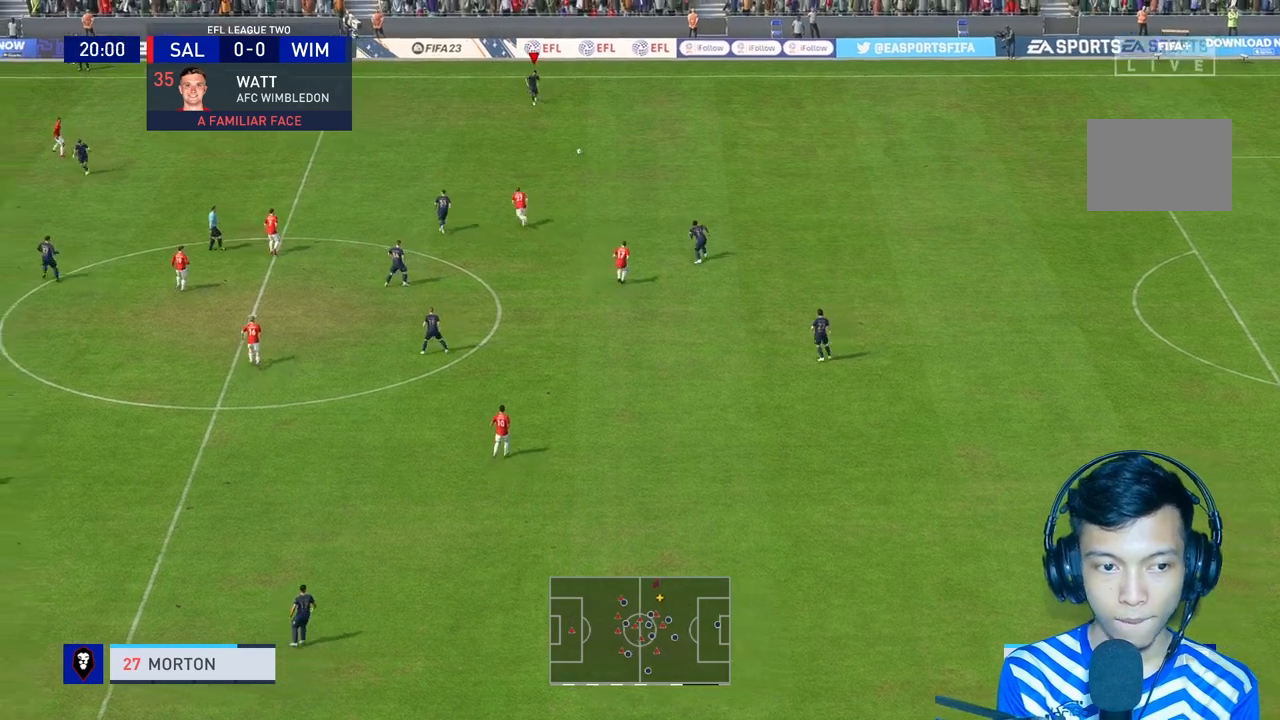
{"buttons": [], "left_stick": "center", "right_stick": "center", "events": [[333, "left_stick", "center"]]}
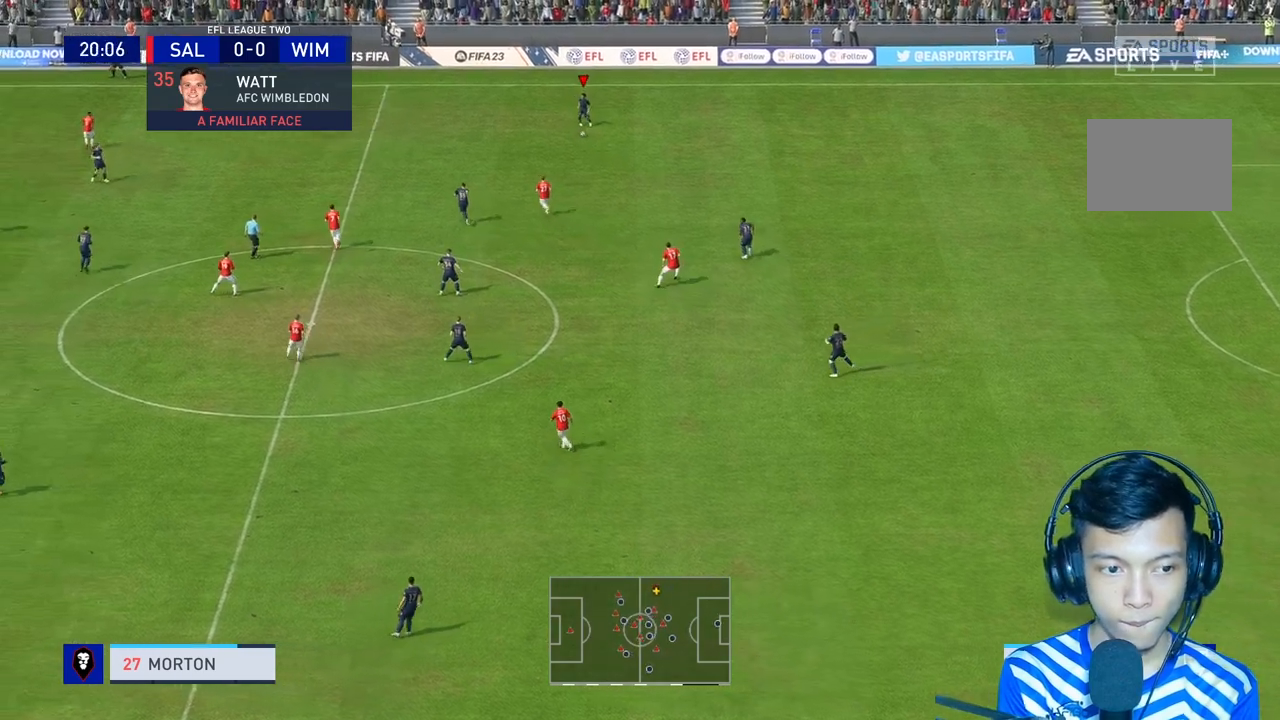
{"buttons": [], "left_stick": "center", "right_stick": "center", "events": [[100, "L2", "down"], [200, "L2", "up"]]}
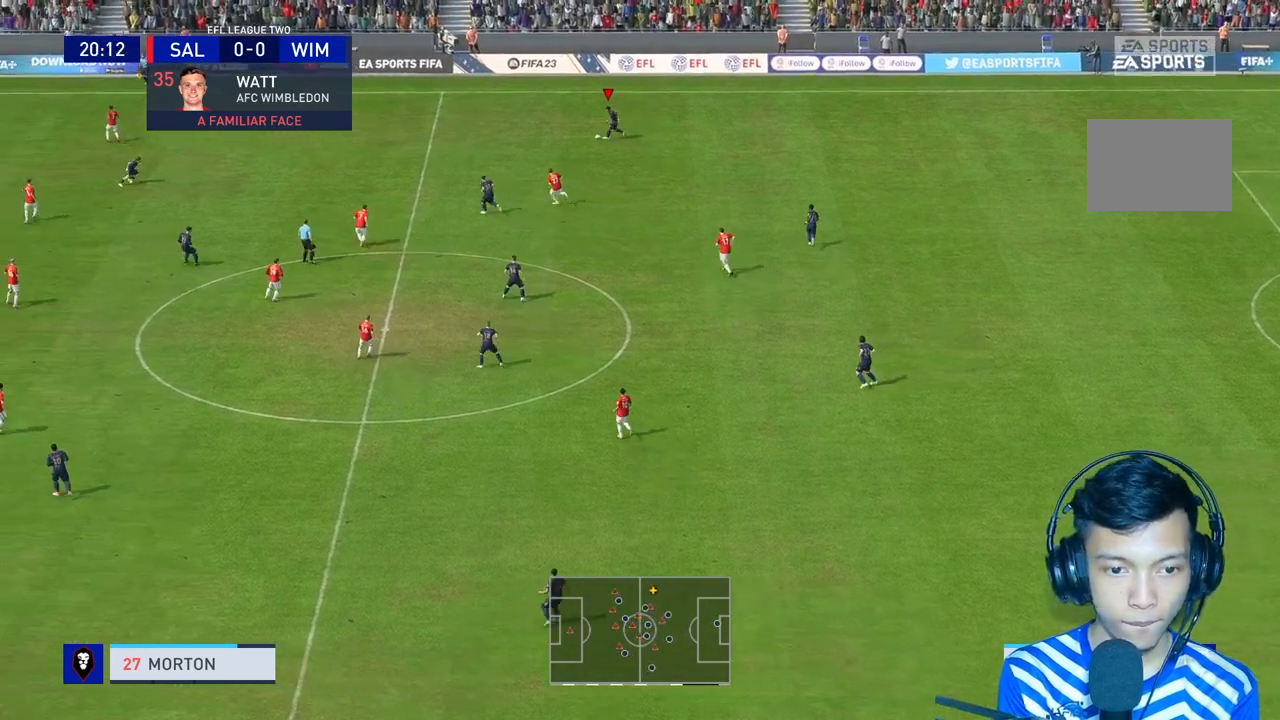
{"buttons": [], "left_stick": "center", "right_stick": "center", "events": [[100, "R2", "down"], [200, "R2", "up"]]}
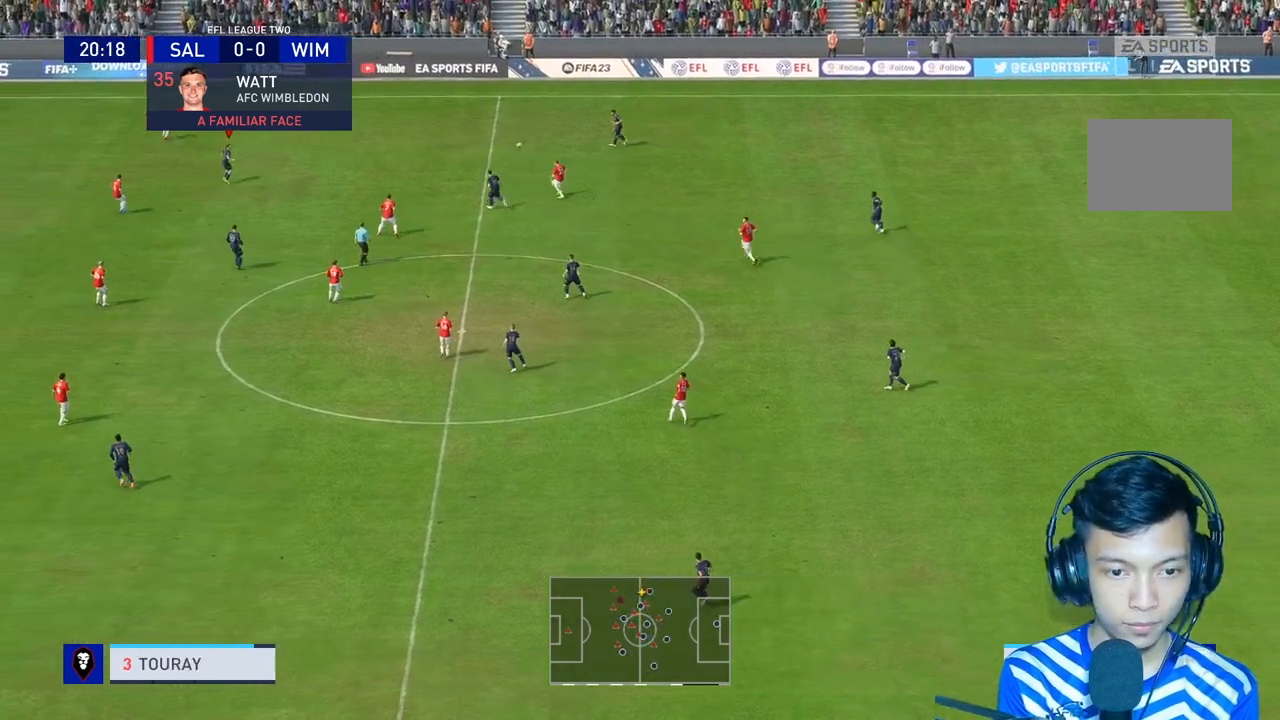
{"buttons": ["L1"], "left_stick": "right", "right_stick": "center"}
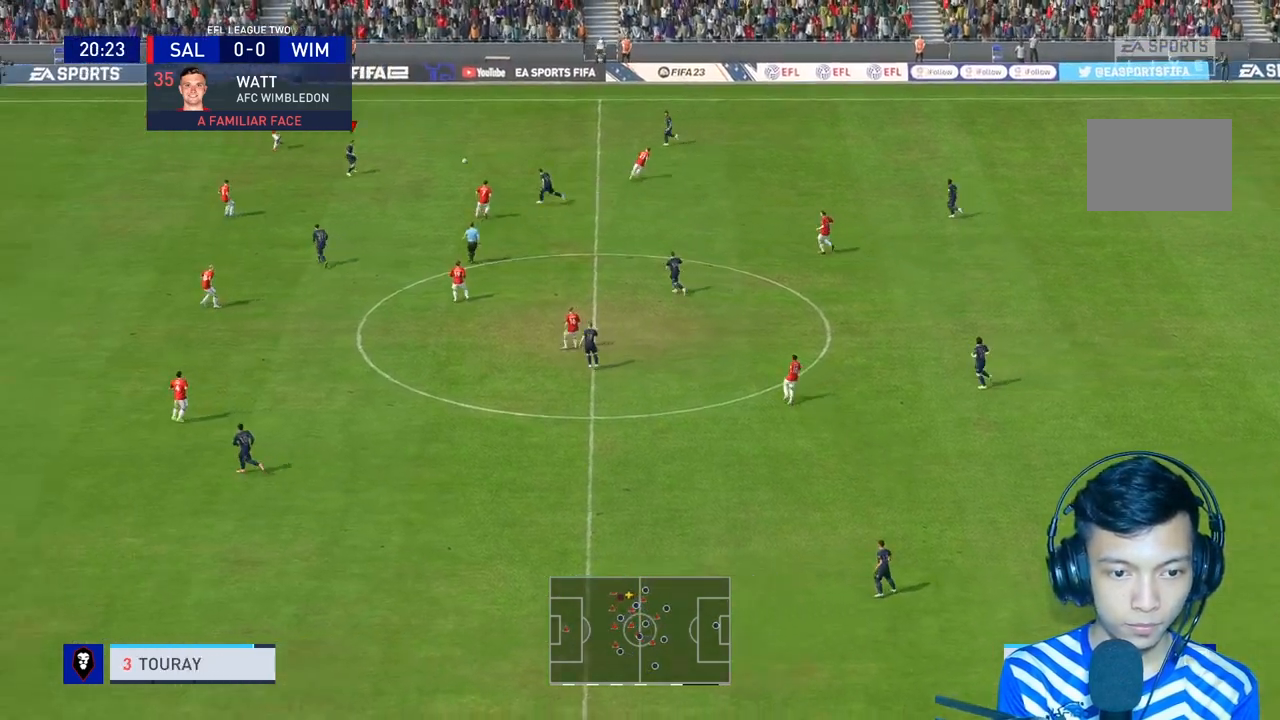
{"buttons": [], "left_stick": "center", "right_stick": "center", "events": [[67, "L1", "up"], [100, "left_stick", "center"], [233, "left_stick", "down"], [367, "left_stick", "center"]]}
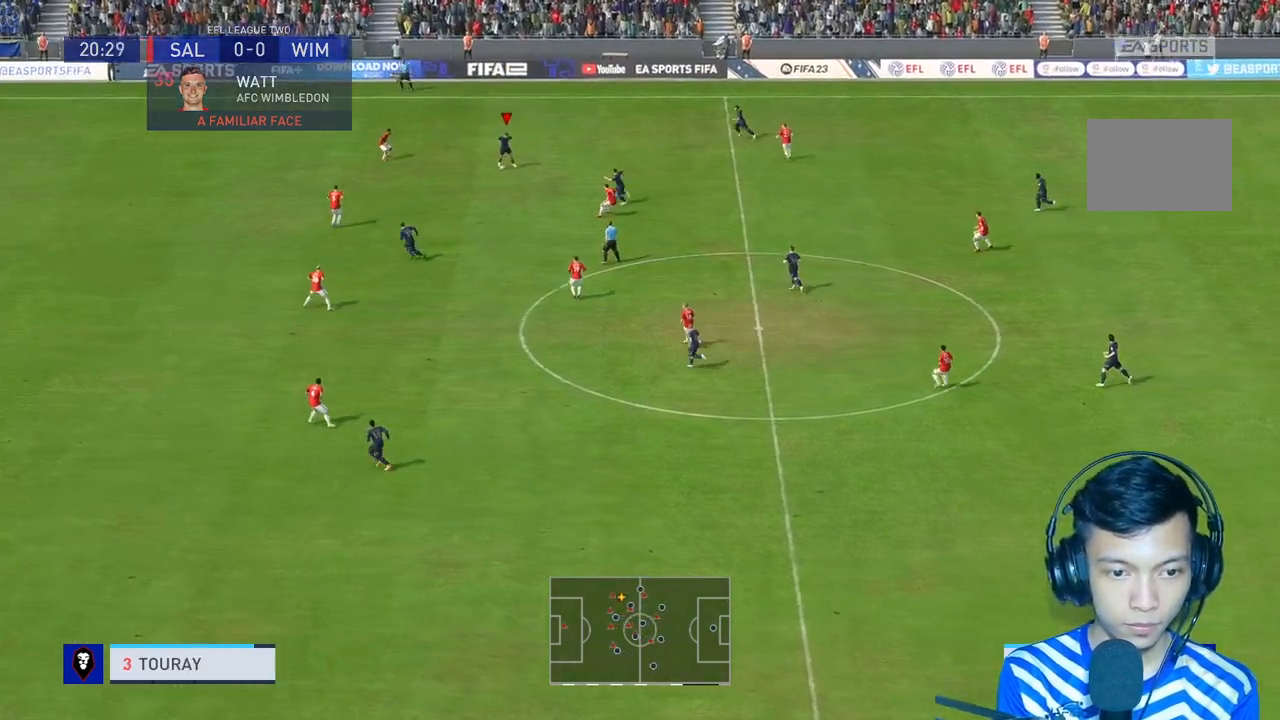
{"buttons": ["R1"], "left_stick": "down", "right_stick": "center", "events": [[167, "Y", "down"], [200, "left_stick", "down"], [233, "Y", "up"], [400, "R1", "down"]]}
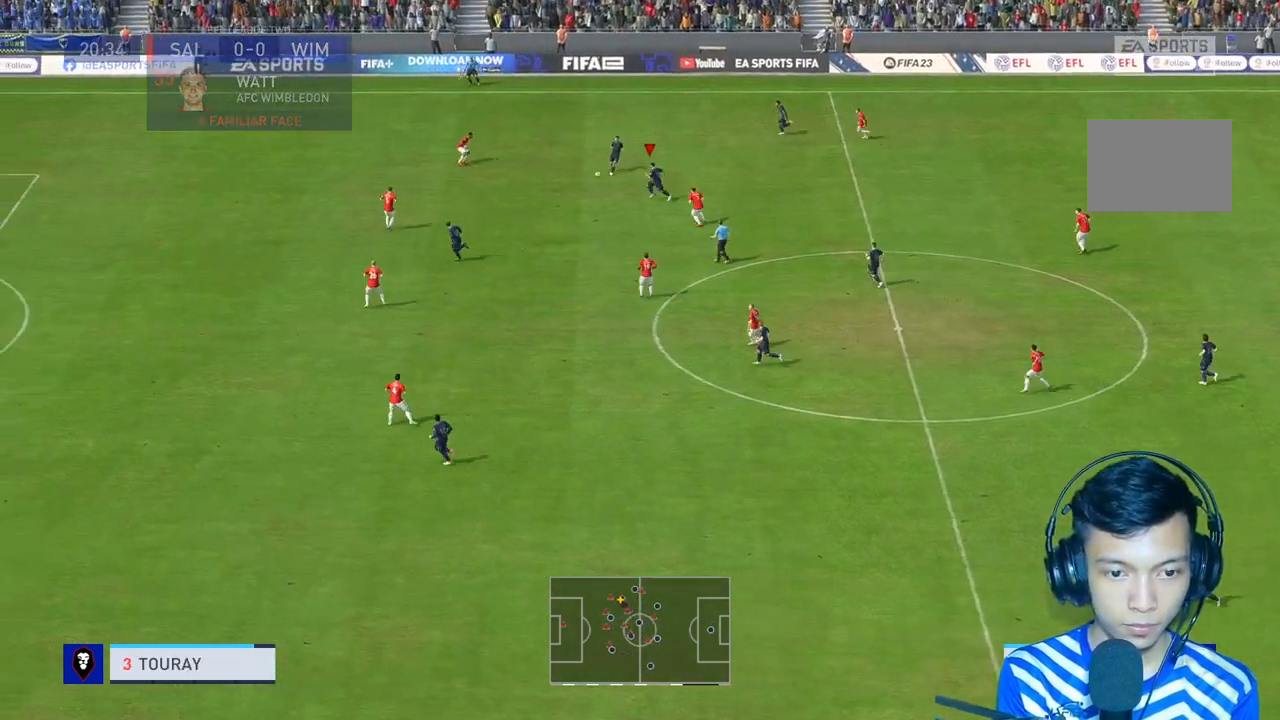
{"buttons": ["R1"], "left_stick": "down", "right_stick": "center", "events": []}
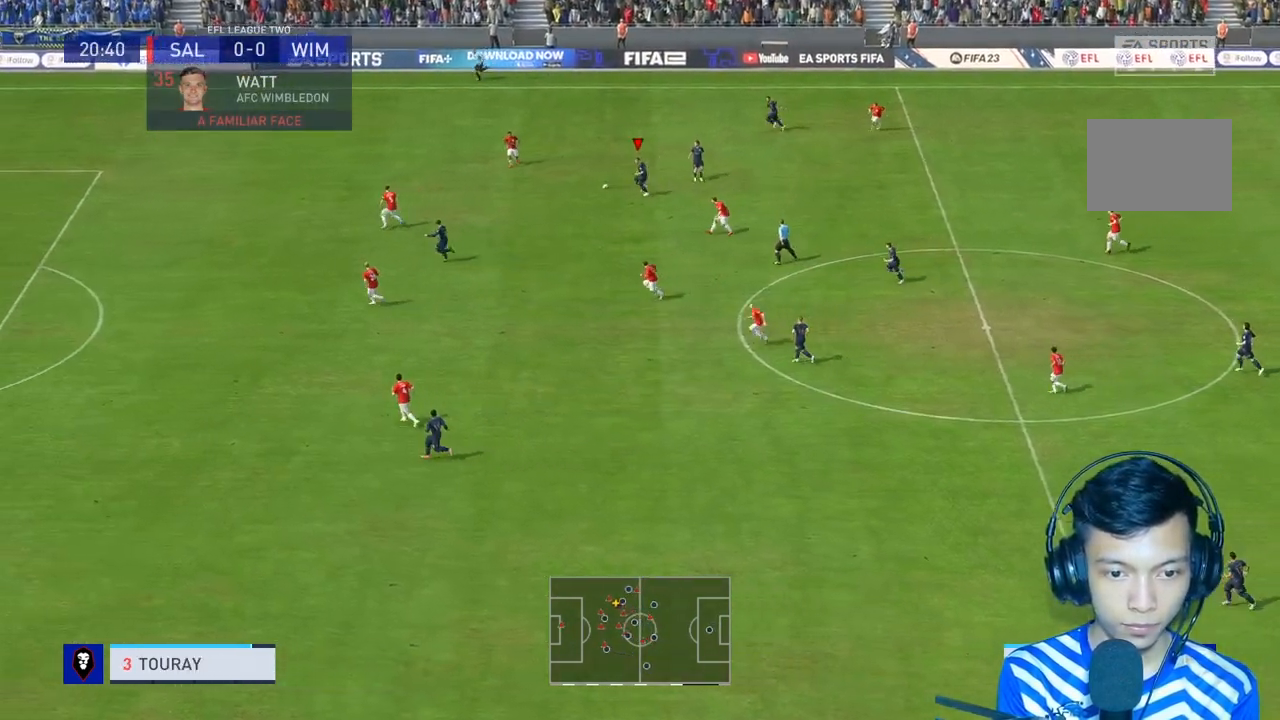
{"buttons": ["R1"], "left_stick": "down", "right_stick": "center", "events": [[100, "R1", "up"], [233, "Y", "down"], [300, "Y", "up"], [467, "R1", "down"]]}
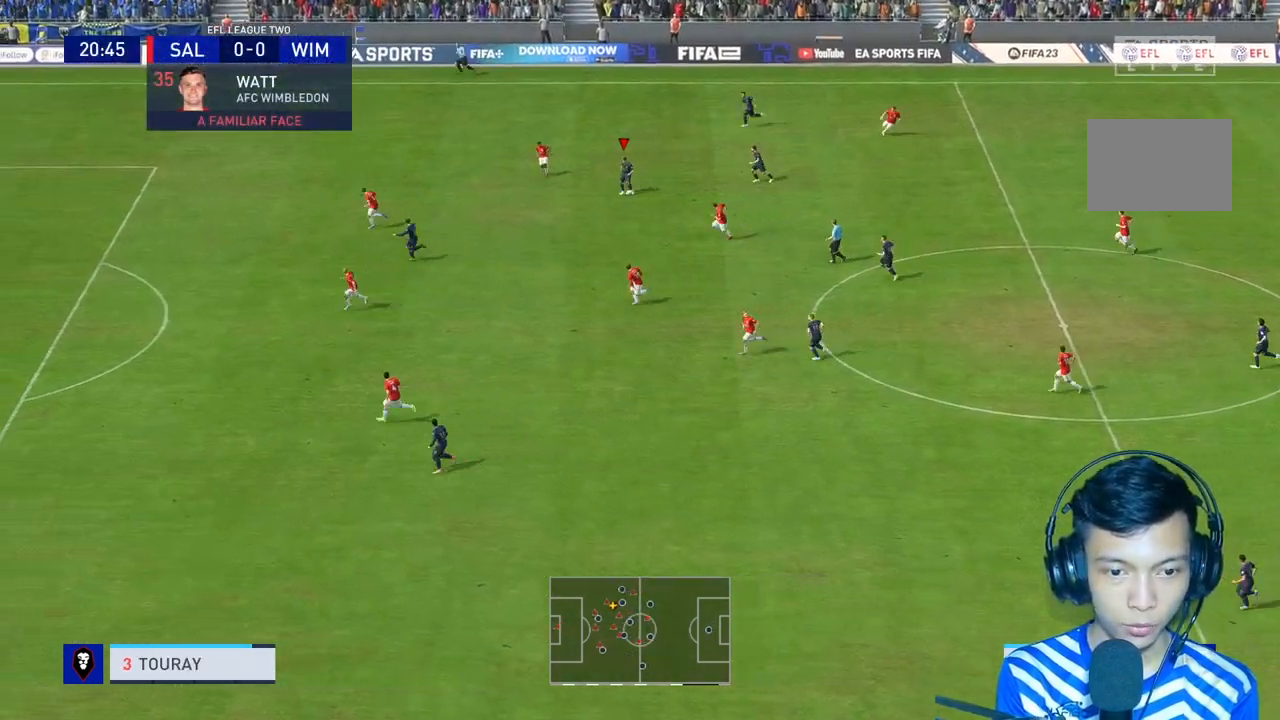
{"buttons": ["R1"], "left_stick": "down", "right_stick": "center", "events": []}
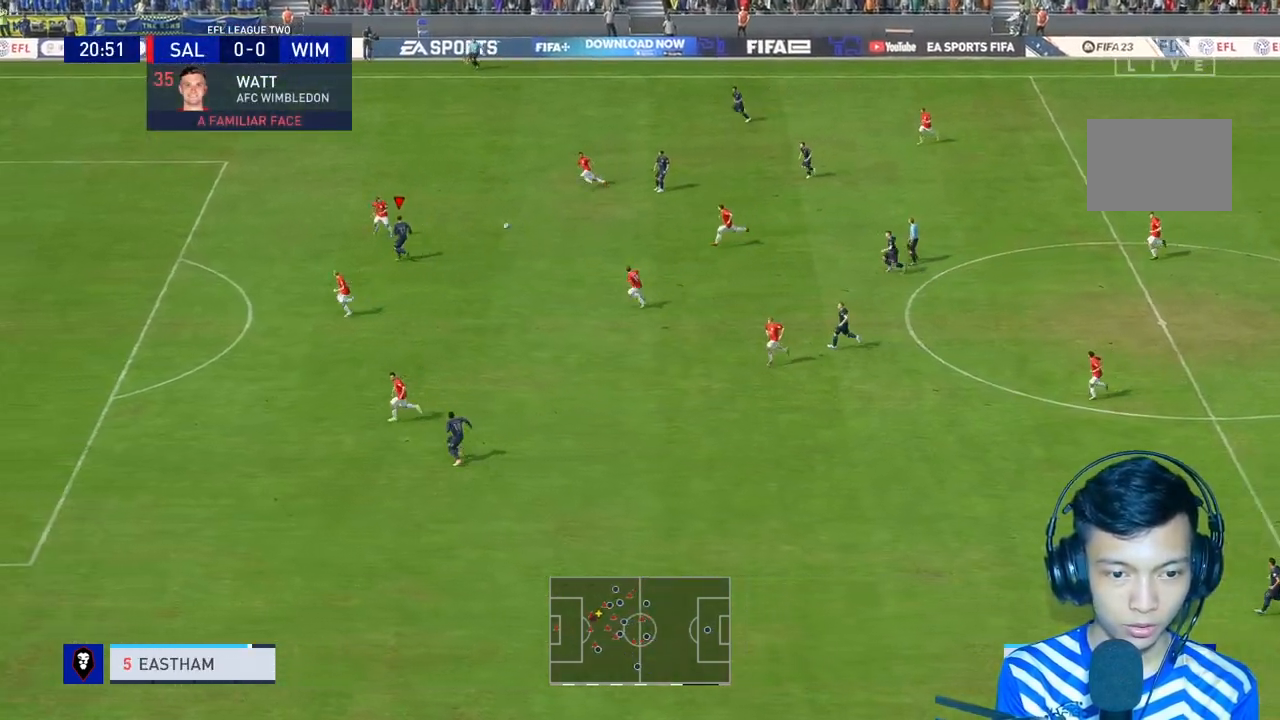
{"buttons": ["L1"], "left_stick": "up-right", "right_stick": "center", "events": [[400, "L1", "down"], [400, "left_stick", "up-right"], [467, "R1", "up"]]}
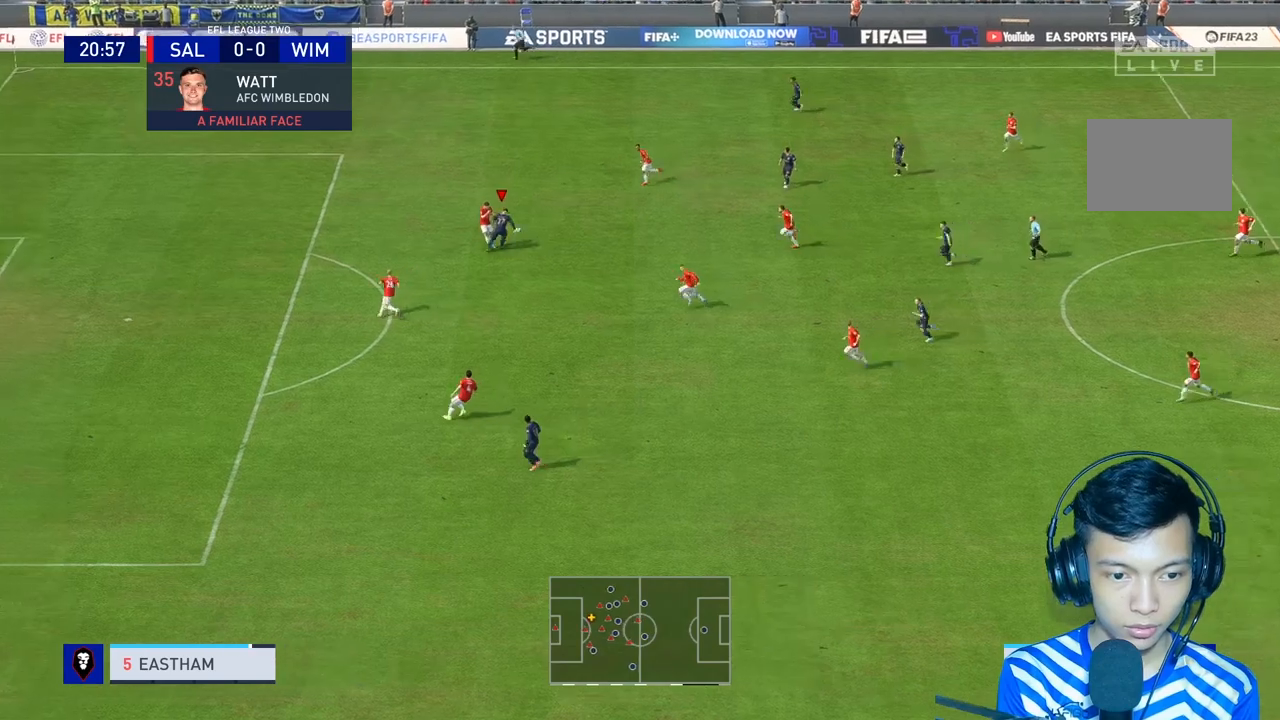
{"buttons": [], "left_stick": "up-right", "right_stick": "center", "events": [[33, "L1", "up"], [100, "left_stick", "center"], [467, "left_stick", "up-right"]]}
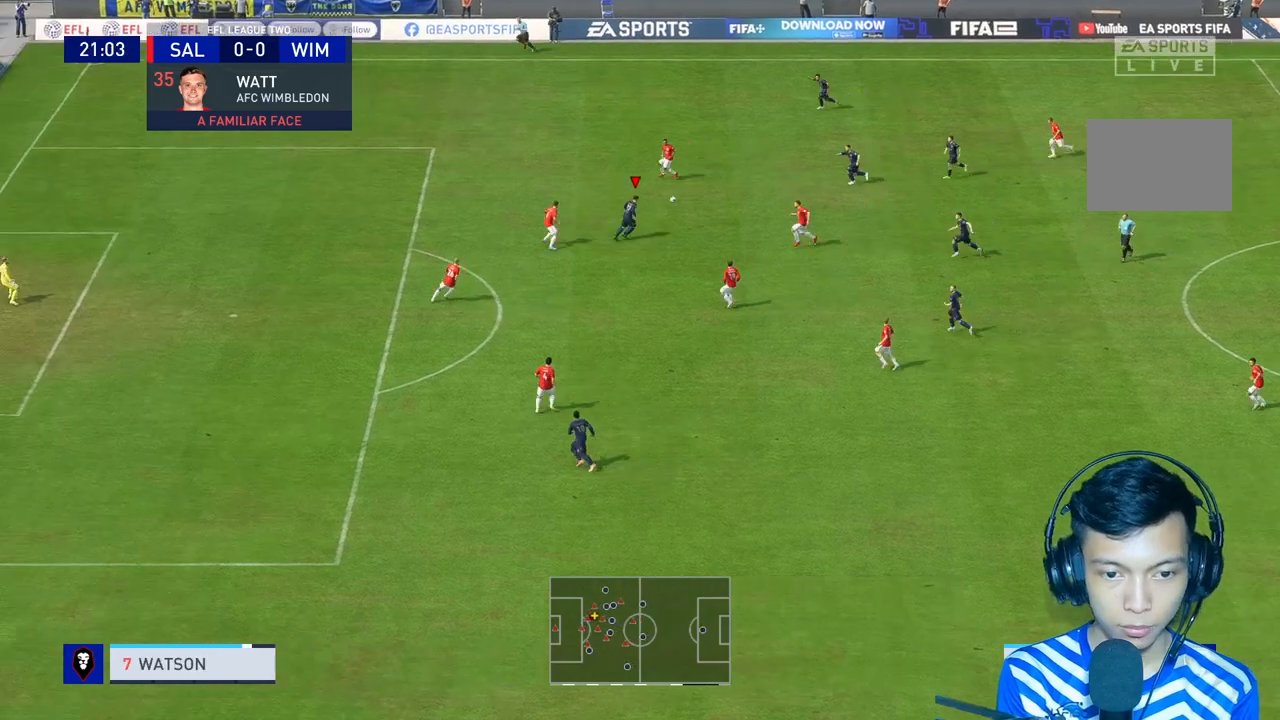
{"buttons": [], "left_stick": "up-right", "right_stick": "center", "events": [[167, "A", "down"], [433, "A", "up"]]}
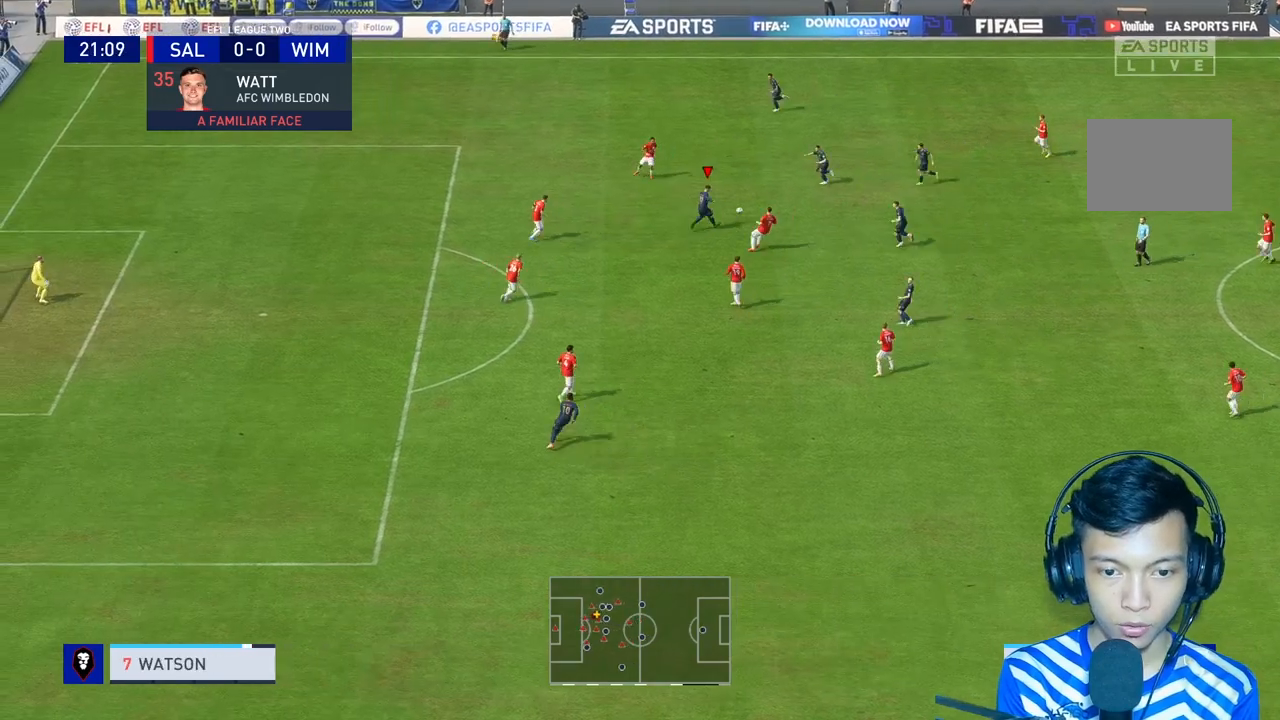
{"buttons": [], "left_stick": "up", "right_stick": "center", "events": [[300, "left_stick", "up"], [333, "R2", "down"], [433, "R2", "up"]]}
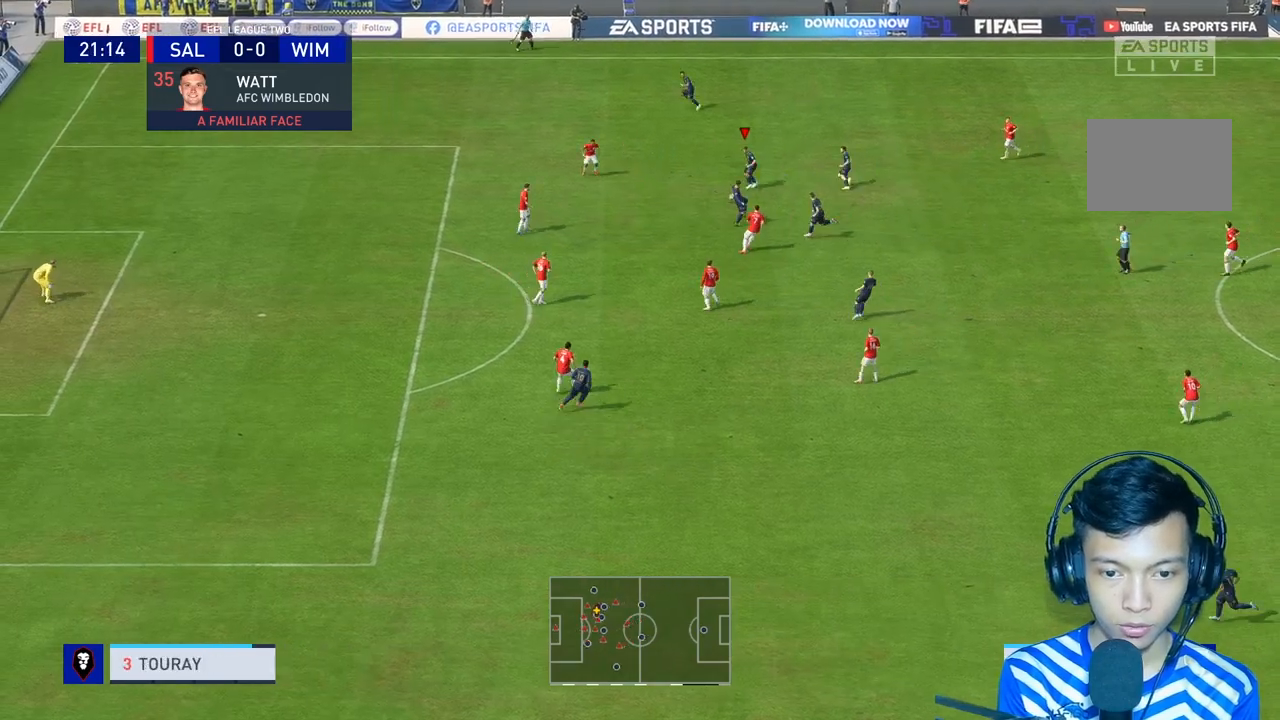
{"buttons": [], "left_stick": "center", "right_stick": "center", "events": [[133, "left_stick", "center"]]}
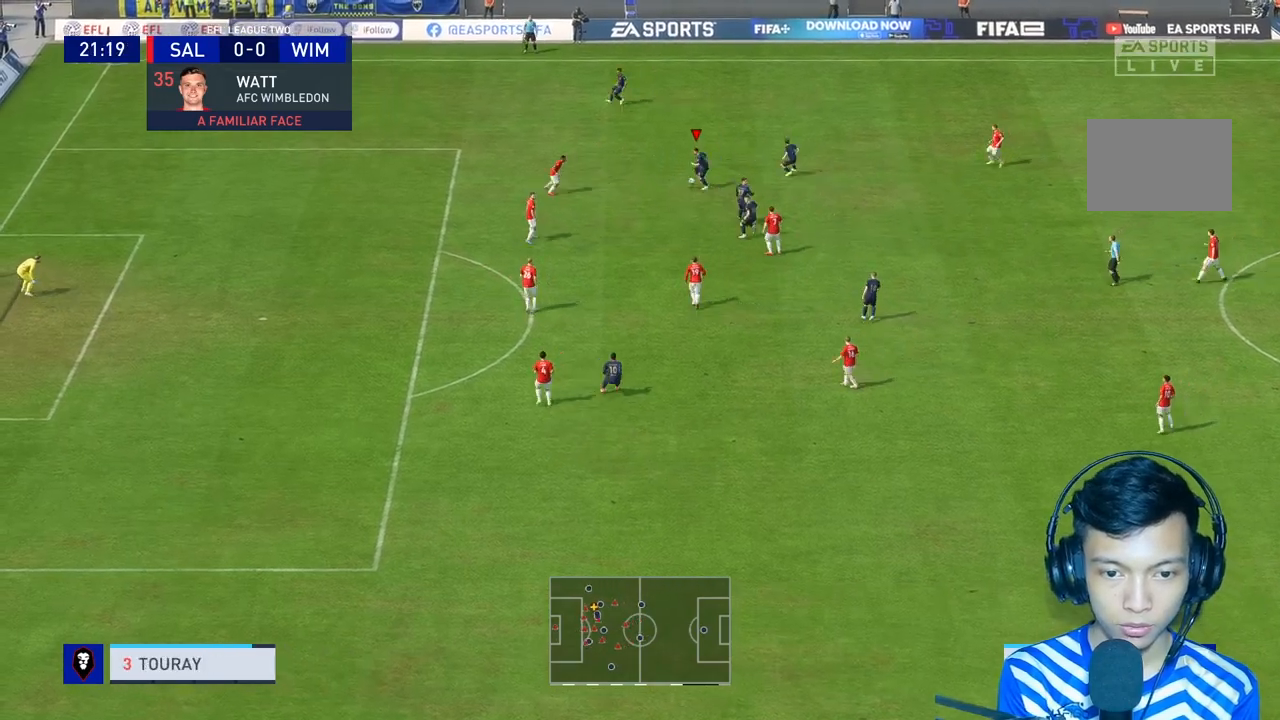
{"buttons": [], "left_stick": "center", "right_stick": "center", "events": [[33, "L1", "down"], [33, "left_stick", "up"], [133, "L1", "up"], [400, "left_stick", "center"]]}
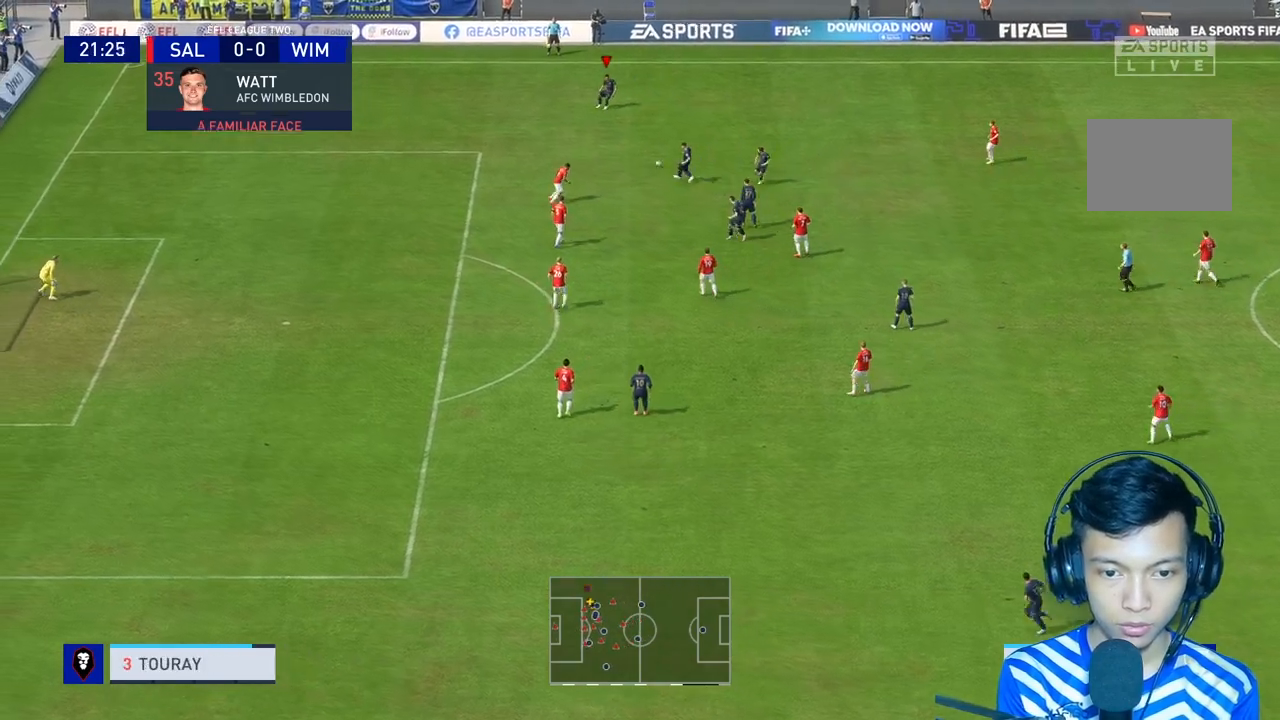
{"buttons": [], "left_stick": "center", "right_stick": "center", "events": [[133, "R2", "down"], [233, "R2", "up"]]}
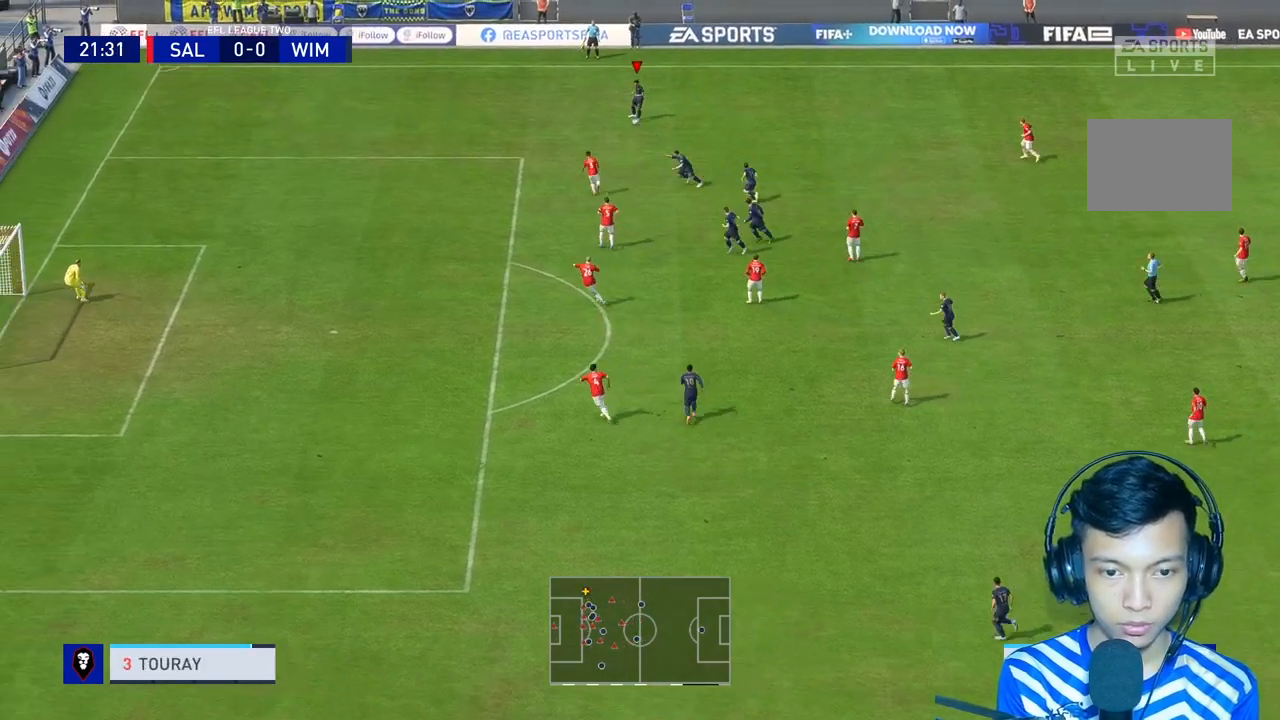
{"buttons": ["Y"], "left_stick": "center", "right_stick": "center", "events": [[367, "Y", "down"]]}
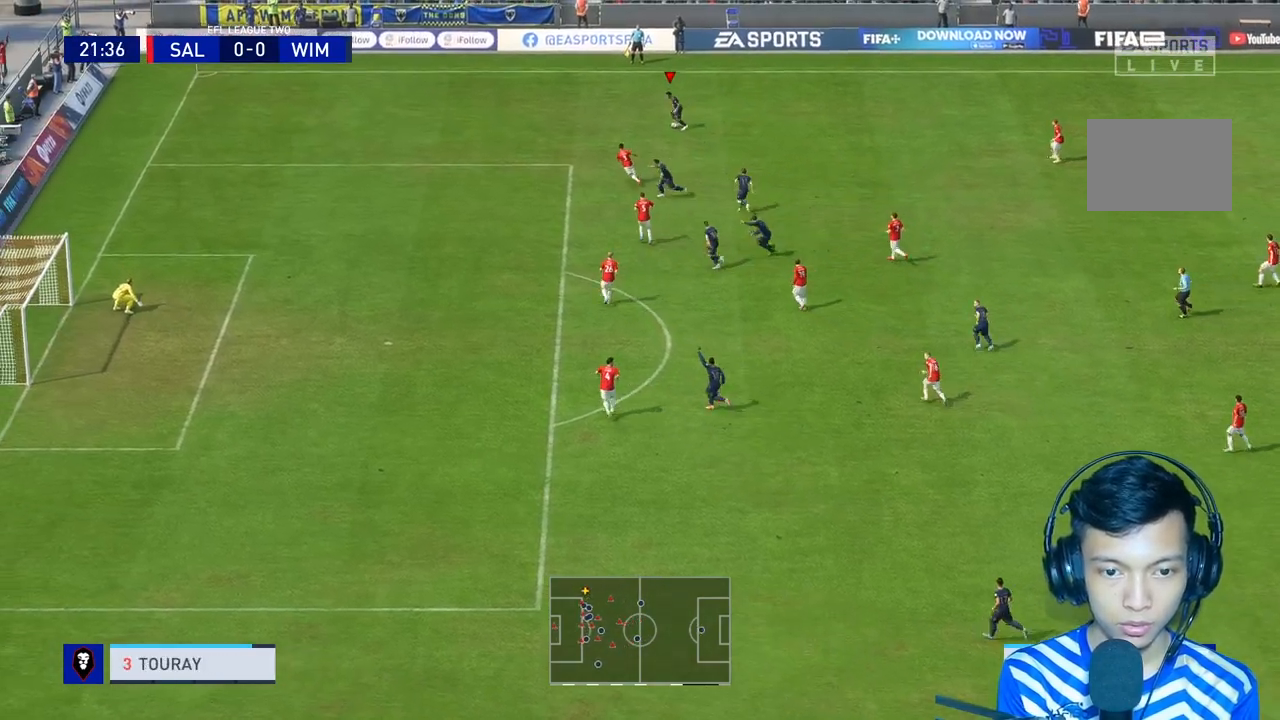
{"buttons": ["L2"], "left_stick": "center", "right_stick": "center", "events": [[33, "Y", "up"], [167, "L2", "down"]]}
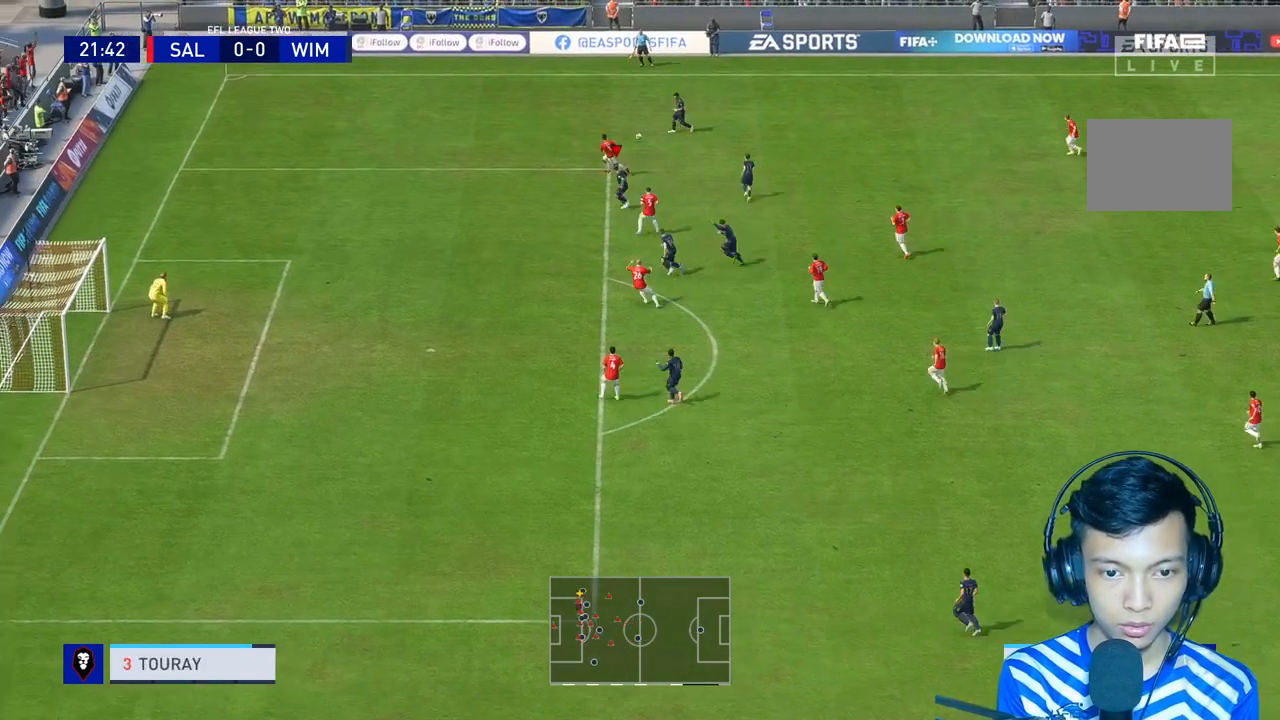
{"buttons": [], "left_stick": "down", "right_stick": "center", "events": [[300, "L2", "up"], [333, "left_stick", "down"]]}
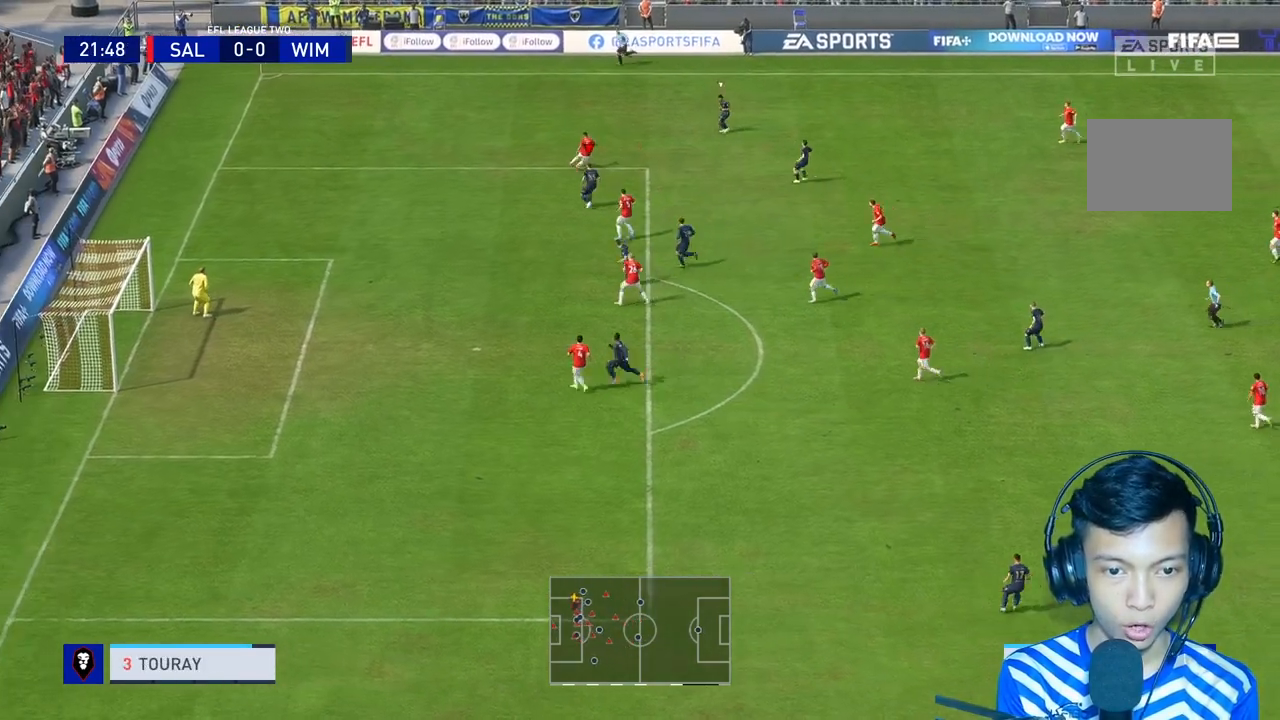
{"buttons": [], "left_stick": "up-right", "right_stick": "center", "events": [[233, "left_stick", "center"], [333, "left_stick", "up-right"], [367, "R2", "down"], [500, "R2", "up"]]}
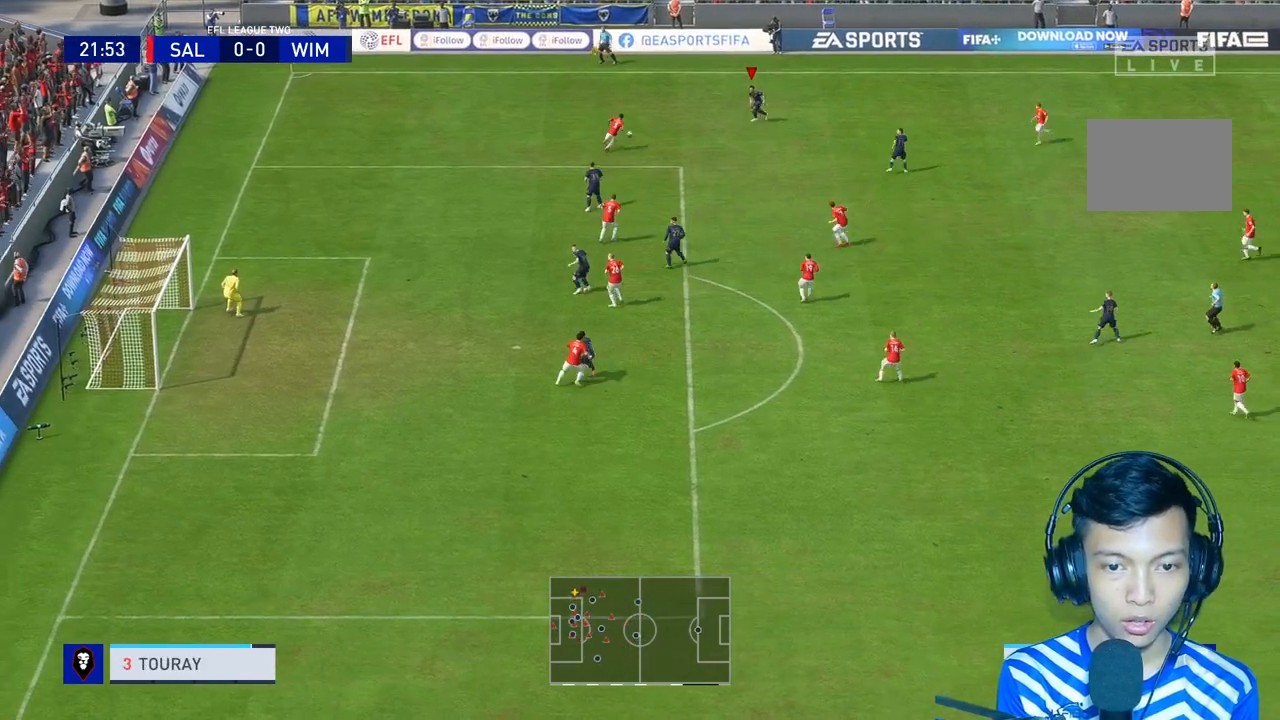
{"buttons": ["L2"], "left_stick": "up-right", "right_stick": "center", "events": [[100, "left_stick", "right"], [300, "left_stick", "up-right"], [500, "L2", "down"]]}
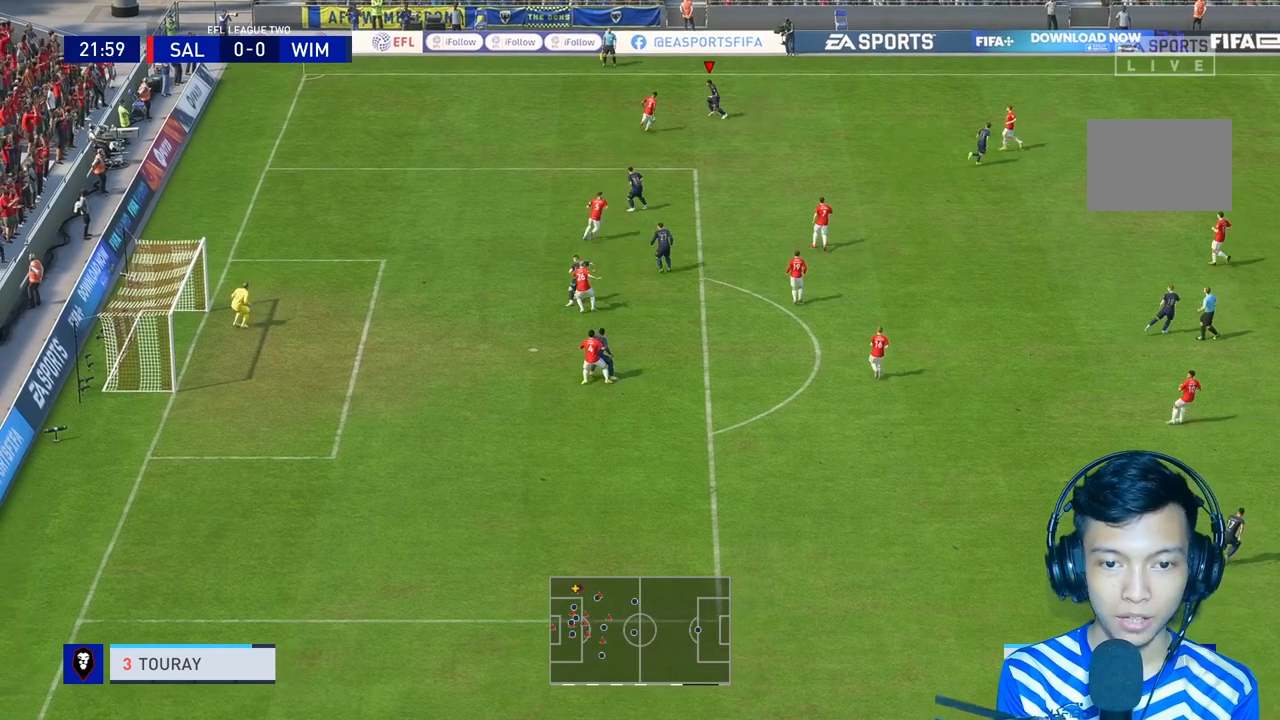
{"buttons": ["L2"], "left_stick": "center", "right_stick": "center", "events": [[233, "left_stick", "center"], [267, "L2", "up"], [267, "R2", "down"], [400, "R2", "up"], [500, "L2", "down"]]}